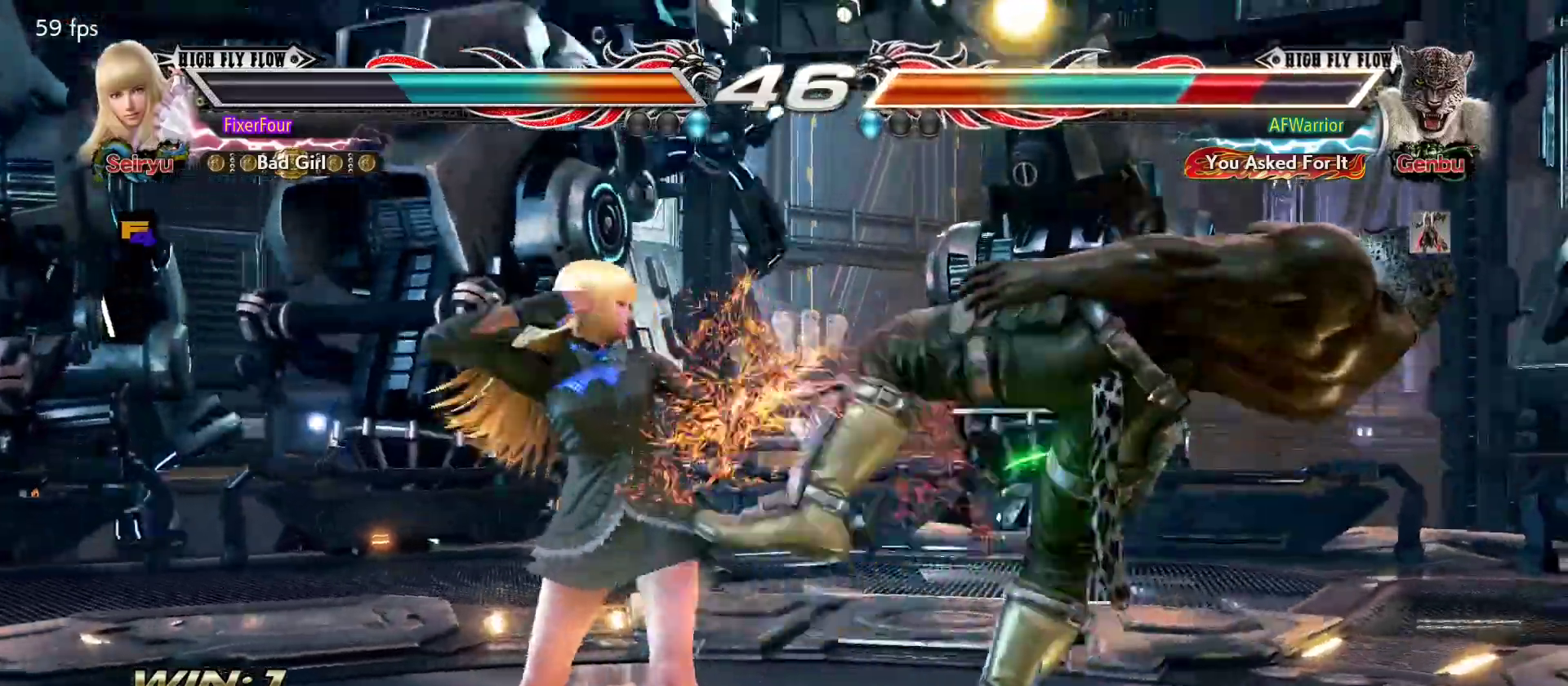
Gameplay with a controller (PlayStation layout); each line is a JSON object with the inputs held at the frame after it. "events" lists button and stick changes between this image and that frame as [ms after this image, input, new state], when the widget could be followed in between. Not read: DPAD_DOWN DPAD_LEFT DPAD_RIGHT DPAD_UP L3 R3 SELECT START right_stick.
{"buttons": ["CIRCLE"], "left_stick": "center", "events": [[50, "SQUARE", "down"], [117, "SQUARE", "up"], [250, "CIRCLE", "down"], [250, "left_stick", "center"], [317, "CIRCLE", "up"], [384, "CIRCLE", "down"], [434, "CIRCLE", "up"], [501, "CIRCLE", "down"]]}
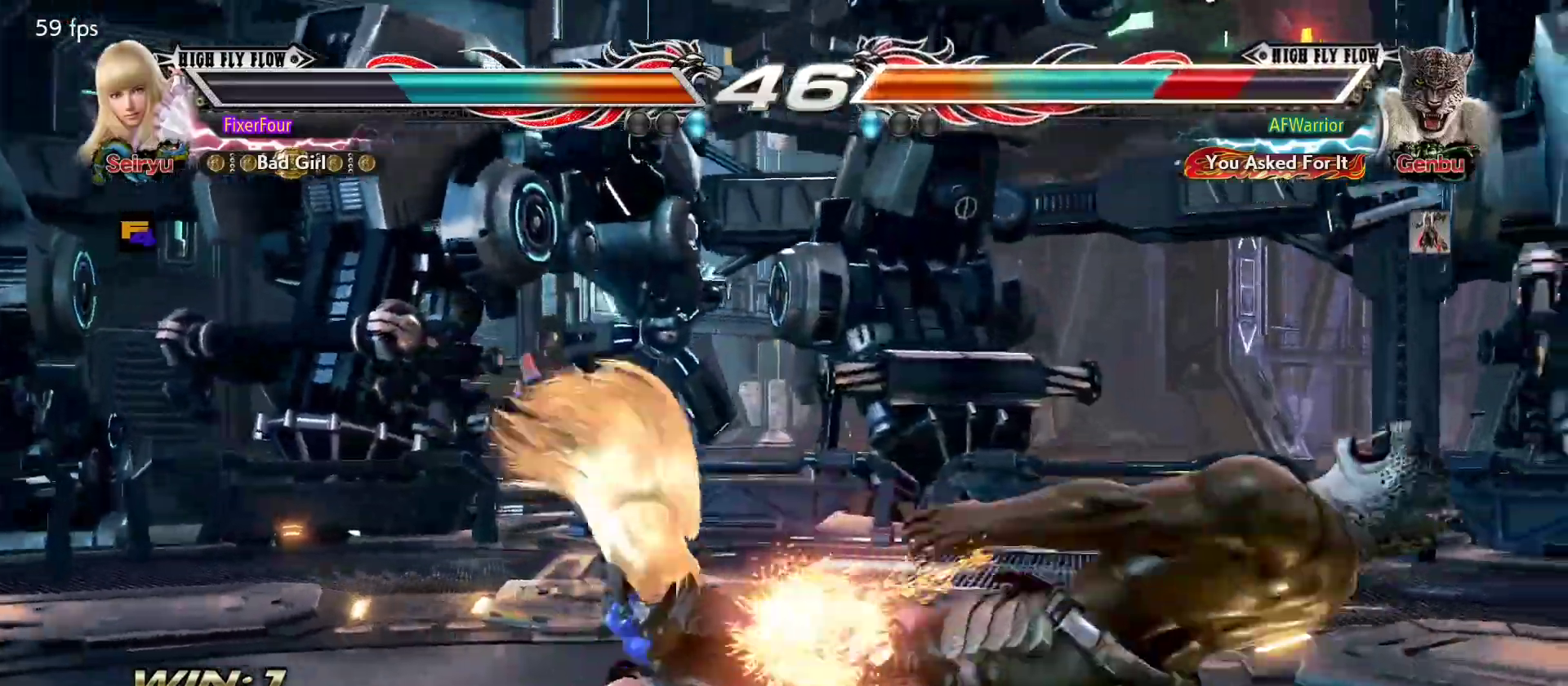
{"buttons": [], "left_stick": "center", "events": [[16, "CIRCLE", "up"], [83, "CIRCLE", "down"], [150, "CIRCLE", "up"], [217, "CIRCLE", "down"], [267, "CIRCLE", "up"], [350, "CIRCLE", "down"], [400, "CIRCLE", "up"]]}
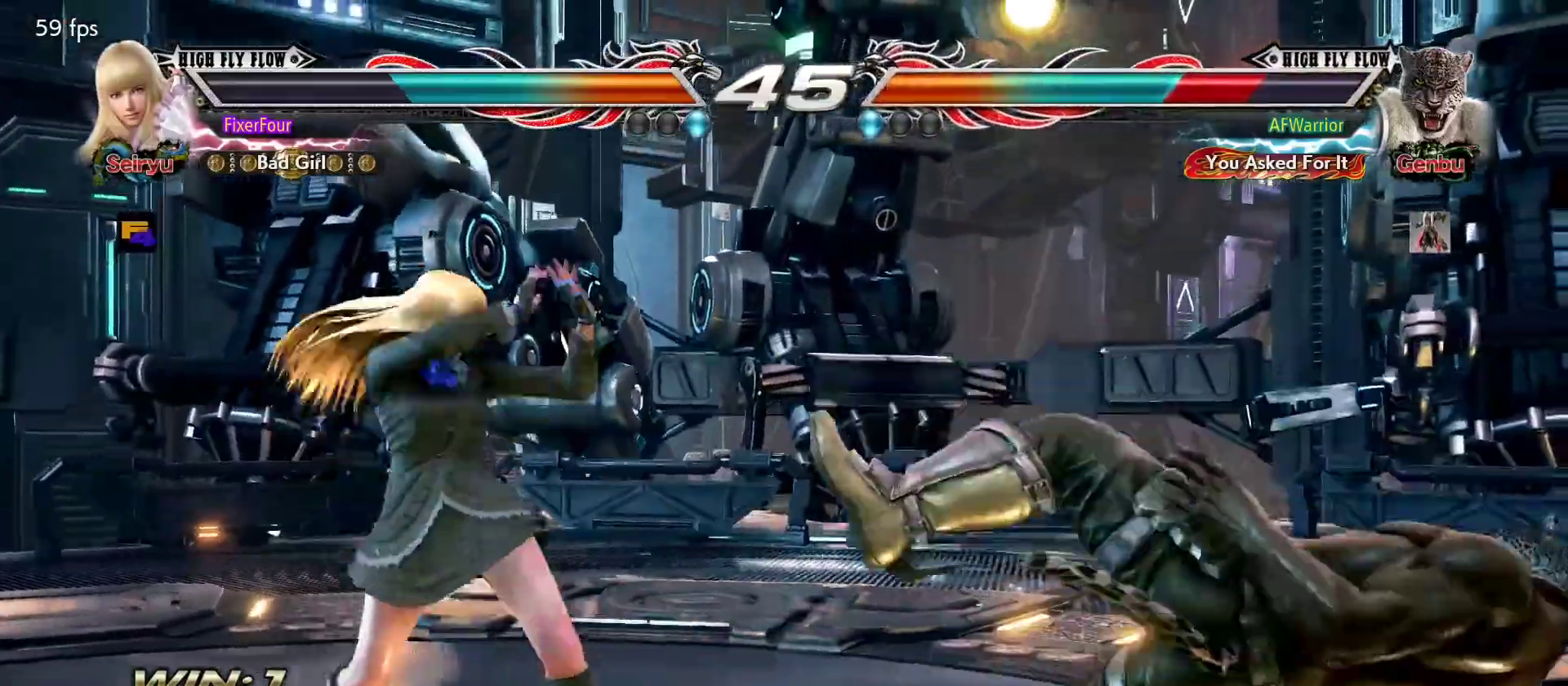
{"buttons": [], "left_stick": "center", "events": []}
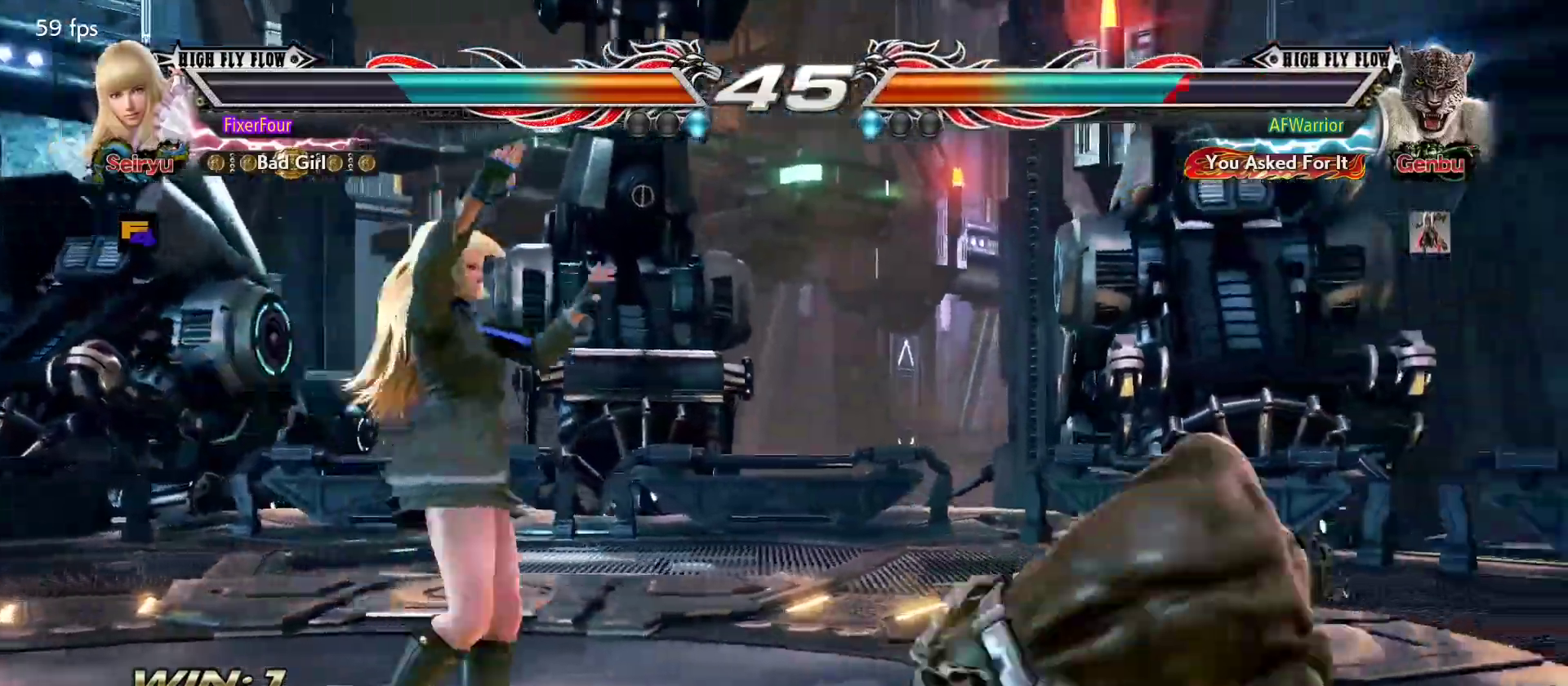
{"buttons": [], "left_stick": "left", "events": [[83, "left_stick", "down"], [133, "left_stick", "center"], [350, "left_stick", "left"]]}
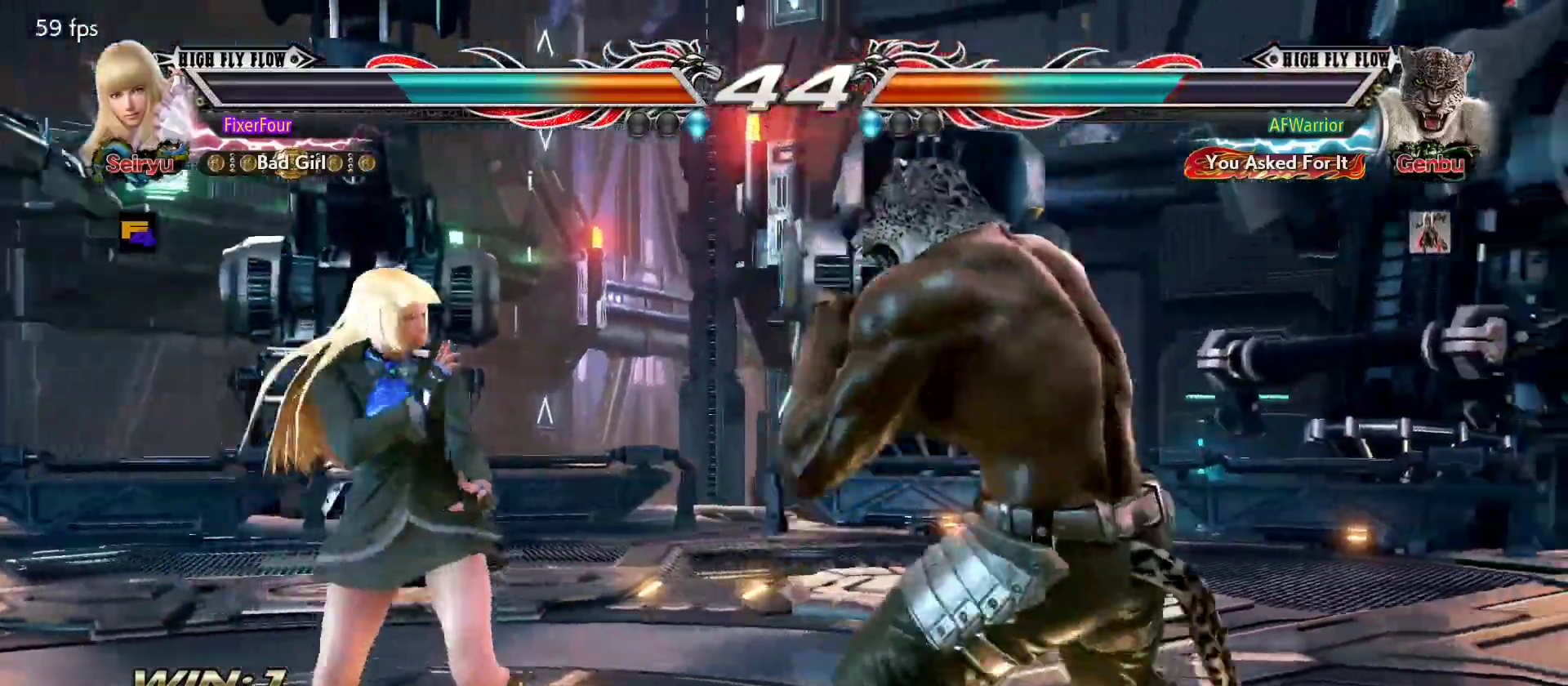
{"buttons": [], "left_stick": "left", "events": [[134, "left_stick", "center"], [200, "left_stick", "left"], [300, "left_stick", "center"], [367, "left_stick", "left"]]}
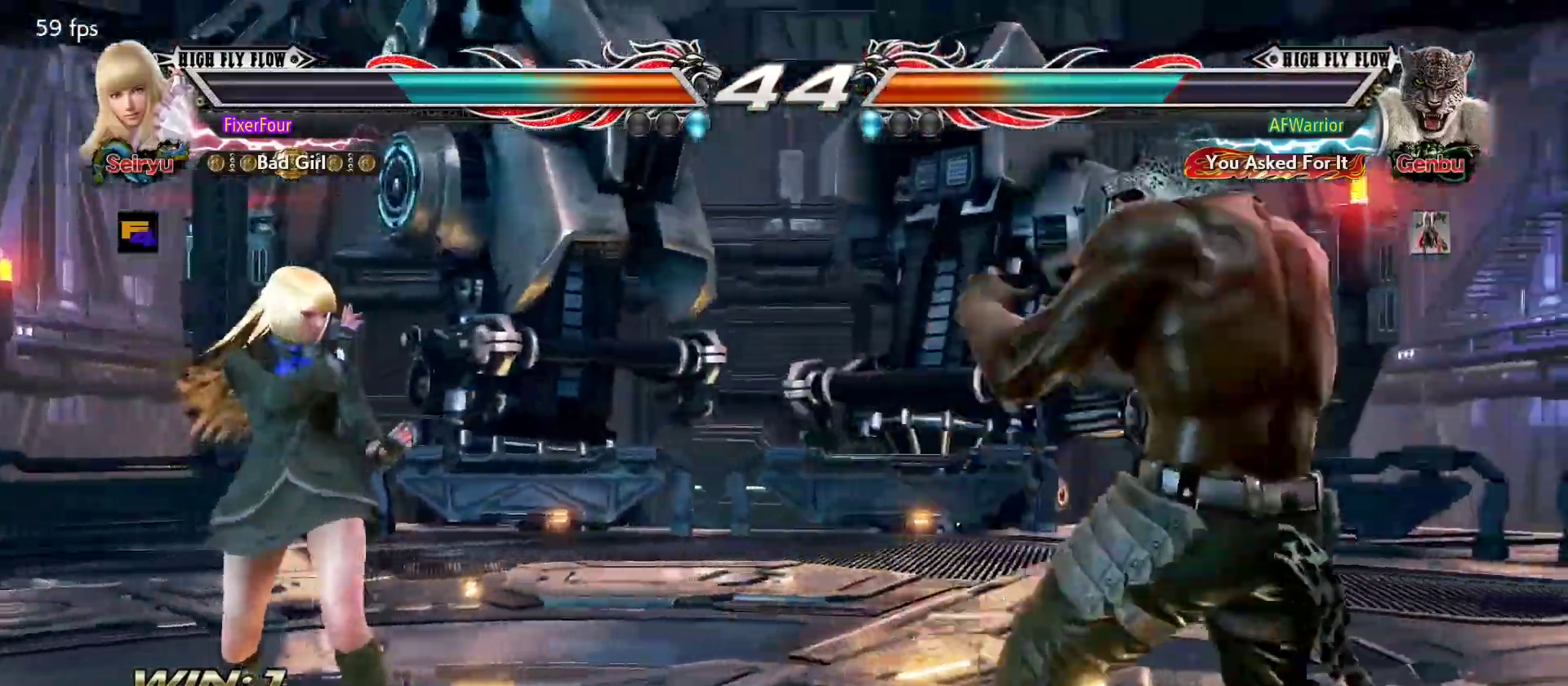
{"buttons": [], "left_stick": "right", "events": [[50, "left_stick", "center"], [133, "left_stick", "left"], [183, "left_stick", "center"], [250, "left_stick", "down"], [300, "left_stick", "center"], [467, "left_stick", "right"]]}
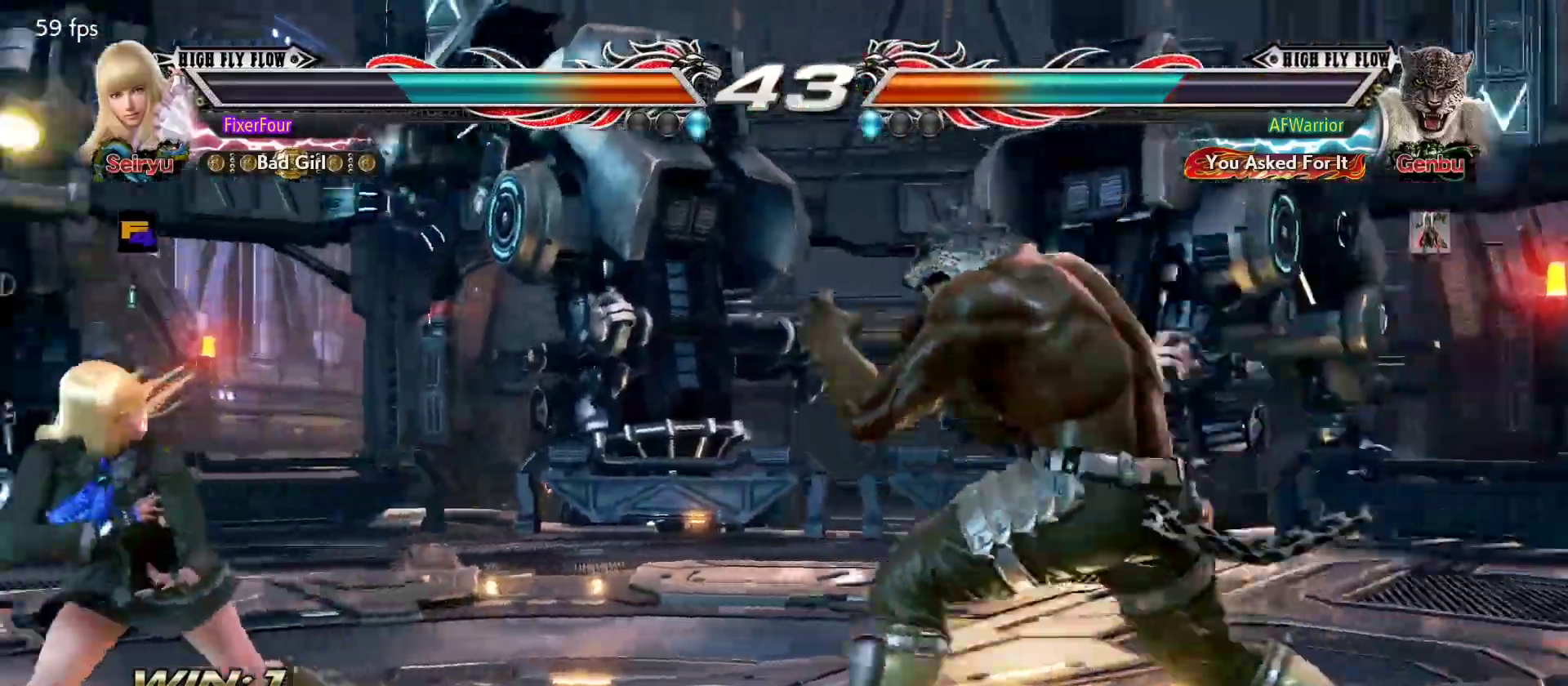
{"buttons": ["CIRCLE"], "left_stick": "right", "events": [[33, "left_stick", "center"], [84, "left_stick", "right"], [200, "left_stick", "left"], [434, "left_stick", "right"], [451, "CIRCLE", "down"]]}
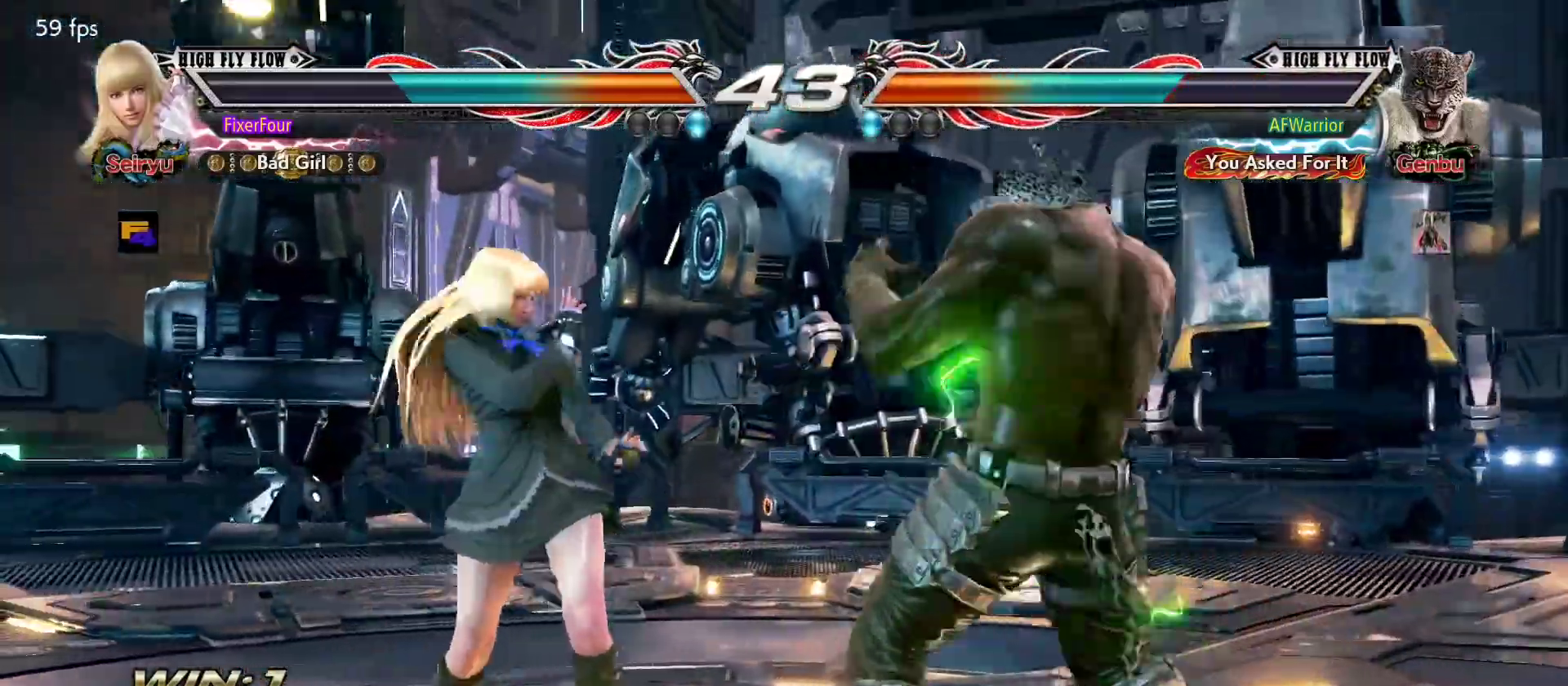
{"buttons": [], "left_stick": "center", "events": [[50, "CIRCLE", "up"], [100, "left_stick", "center"]]}
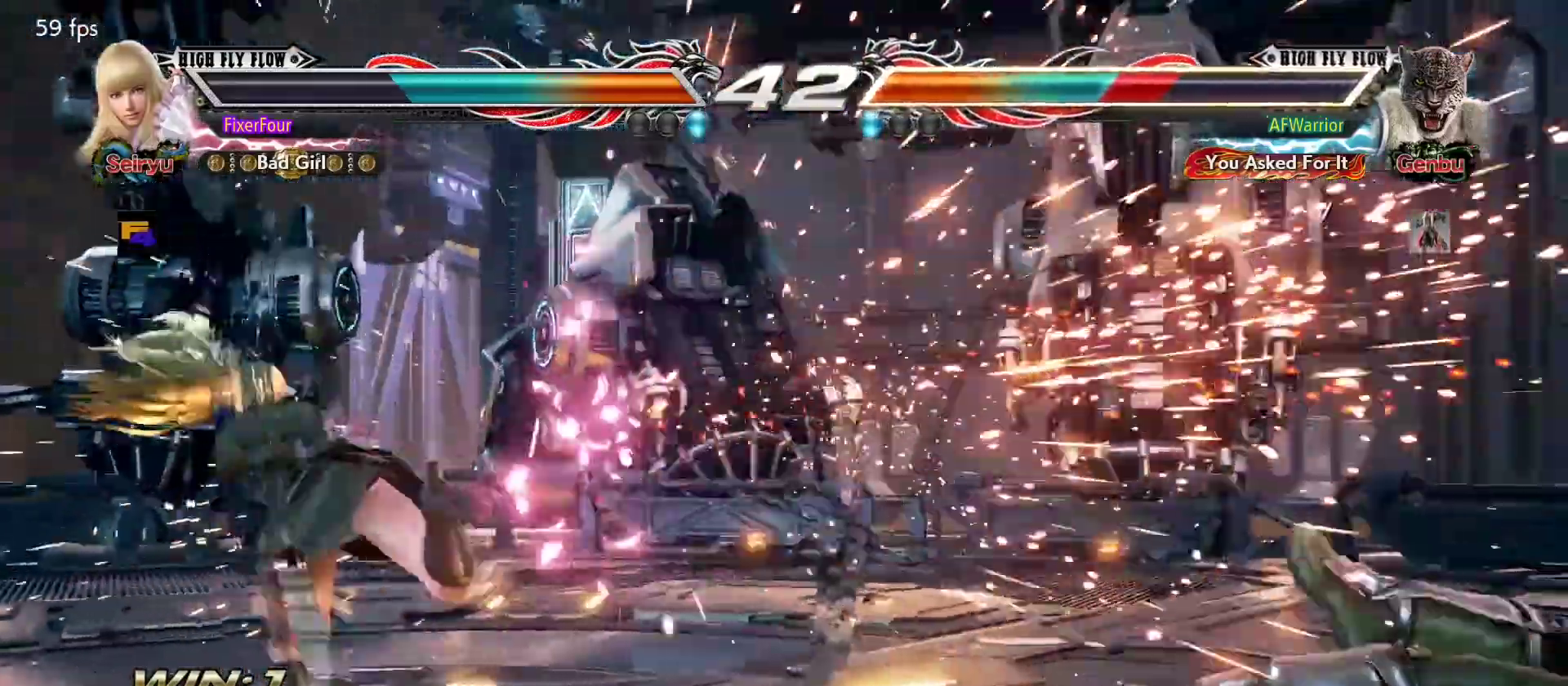
{"buttons": [], "left_stick": "right", "events": [[200, "left_stick", "right"], [250, "left_stick", "center"], [417, "left_stick", "right"]]}
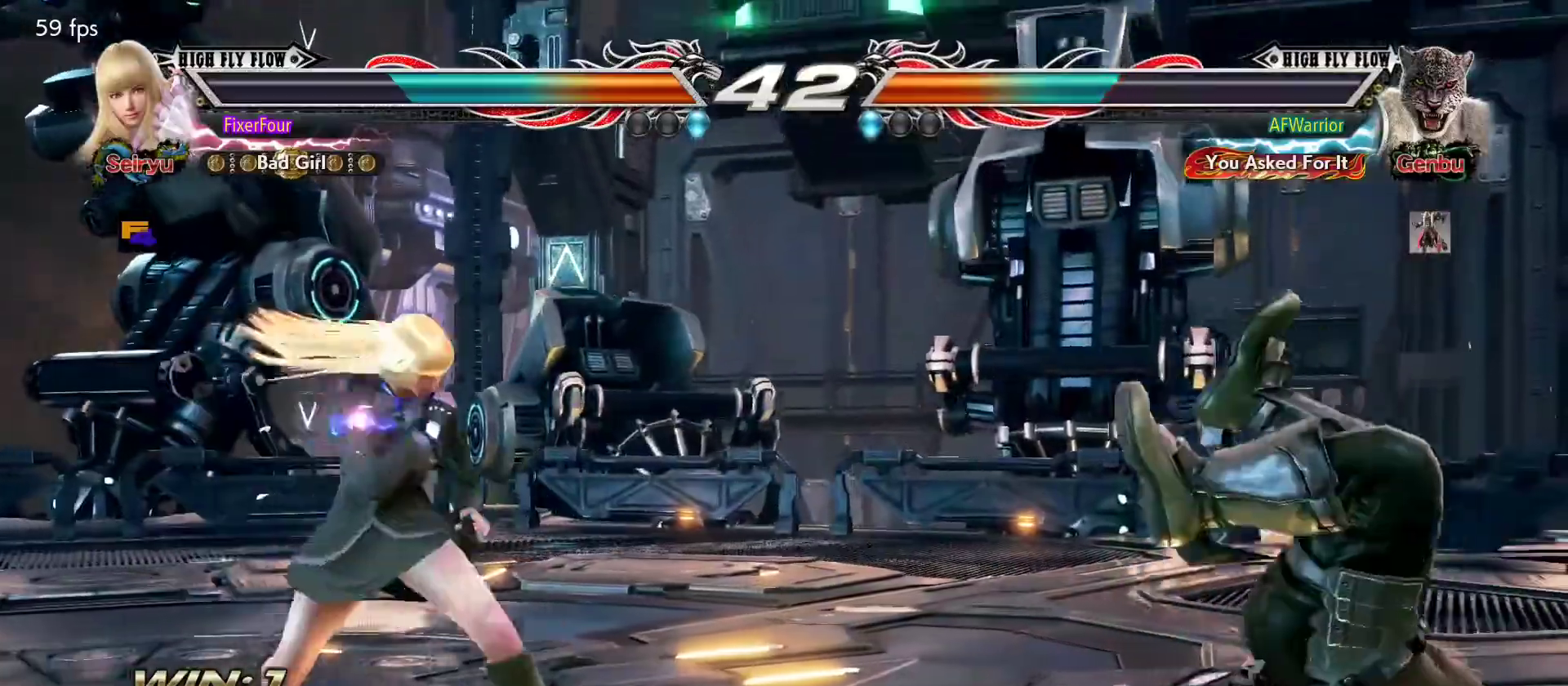
{"buttons": [], "left_stick": "center", "events": [[133, "left_stick", "down"], [183, "left_stick", "center"], [367, "left_stick", "right"], [467, "left_stick", "center"]]}
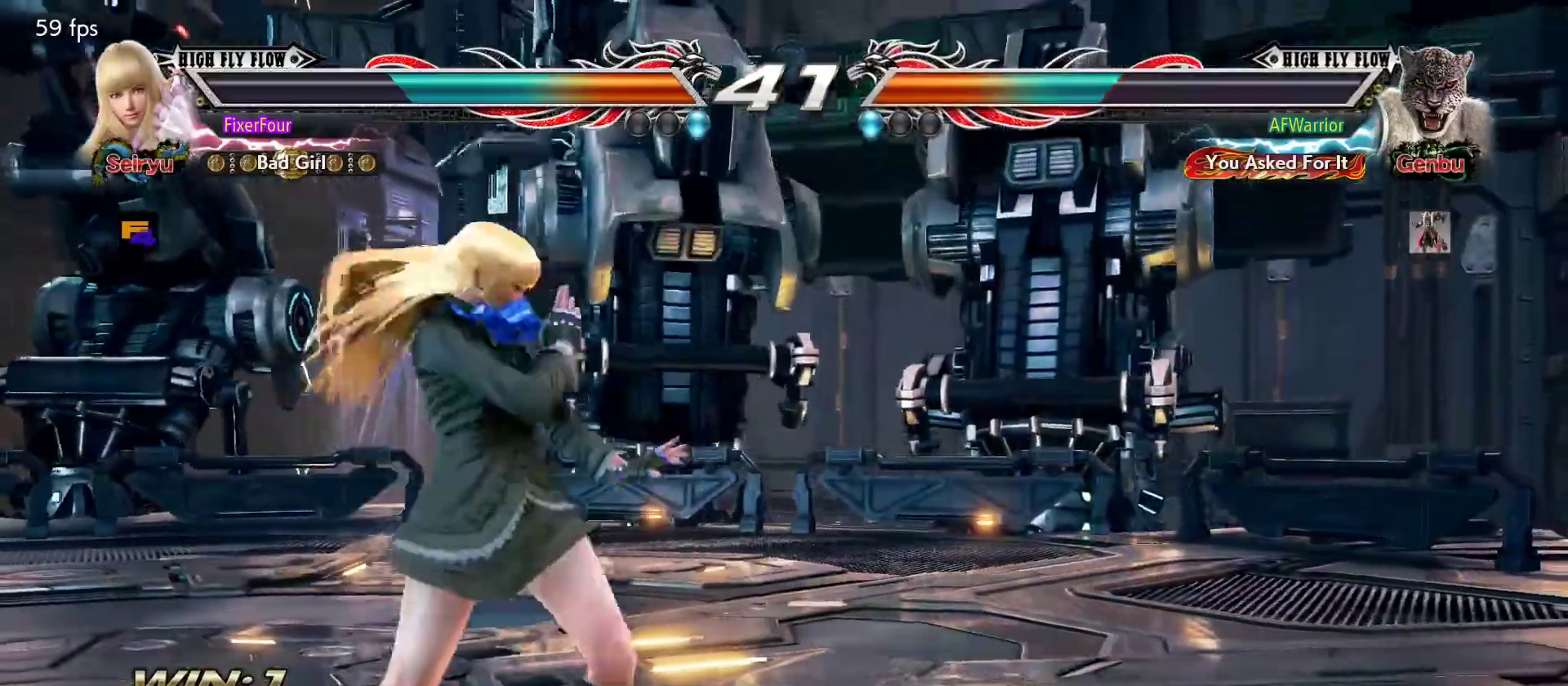
{"buttons": [], "left_stick": "center", "events": [[50, "left_stick", "down-right"], [67, "CROSS", "down"], [167, "CROSS", "up"], [200, "left_stick", "center"]]}
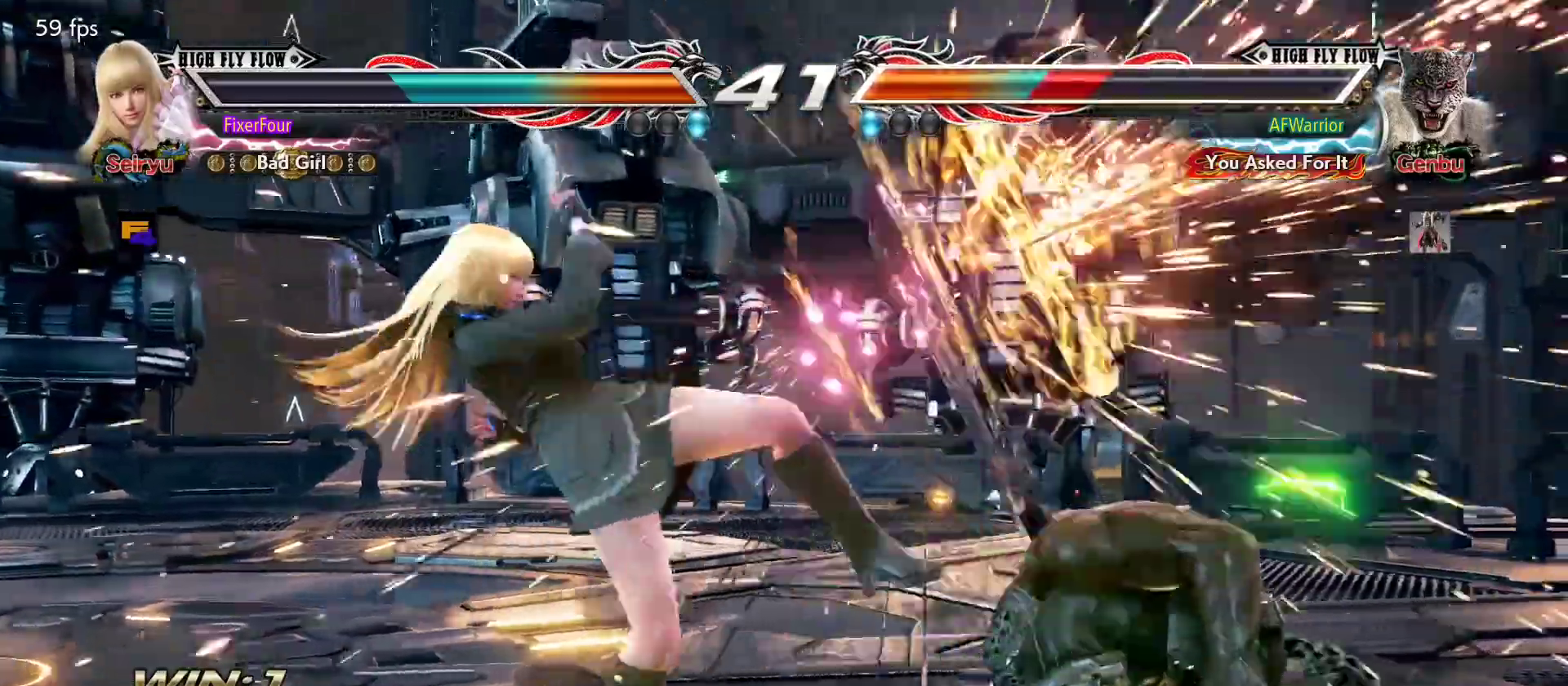
{"buttons": [], "left_stick": "center", "events": [[317, "left_stick", "down-right"], [333, "CROSS", "down"], [417, "CROSS", "up"], [433, "left_stick", "center"]]}
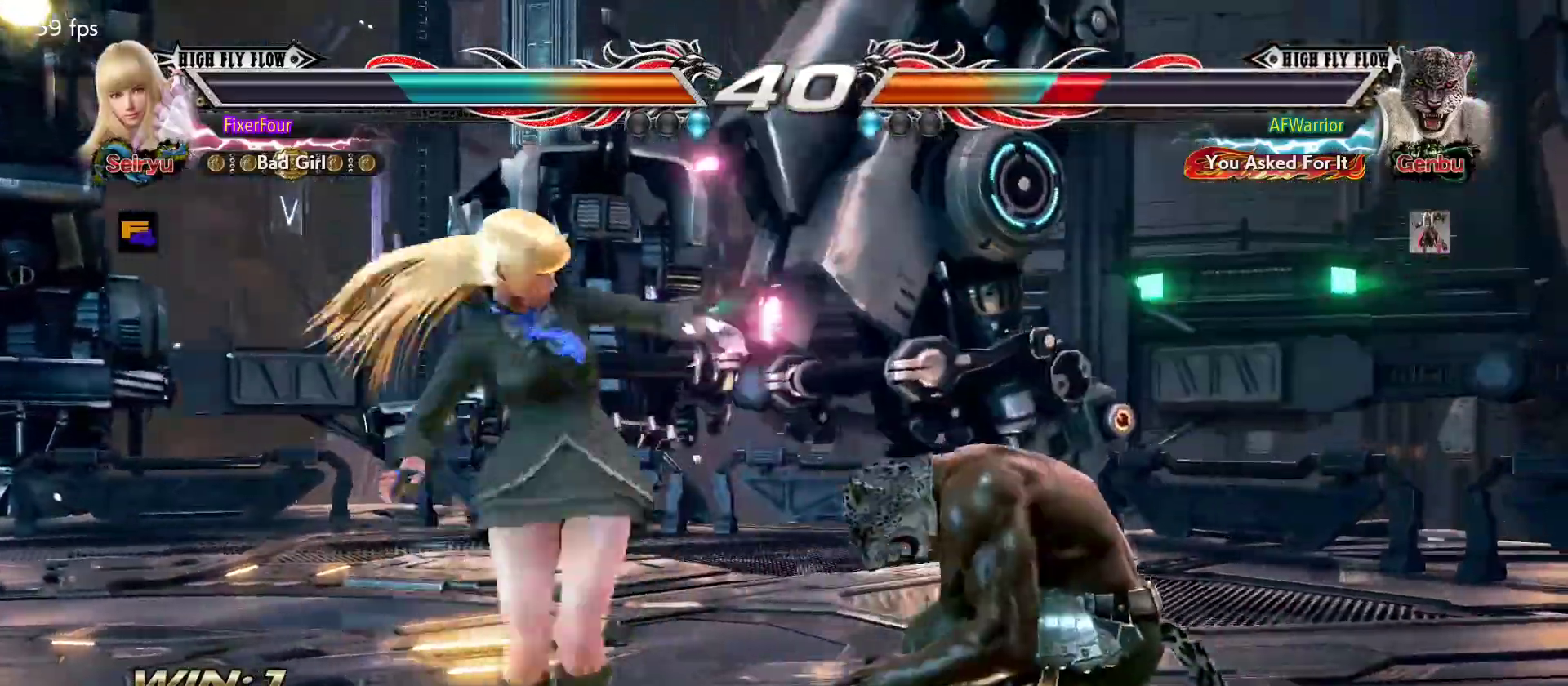
{"buttons": [], "left_stick": "center", "events": []}
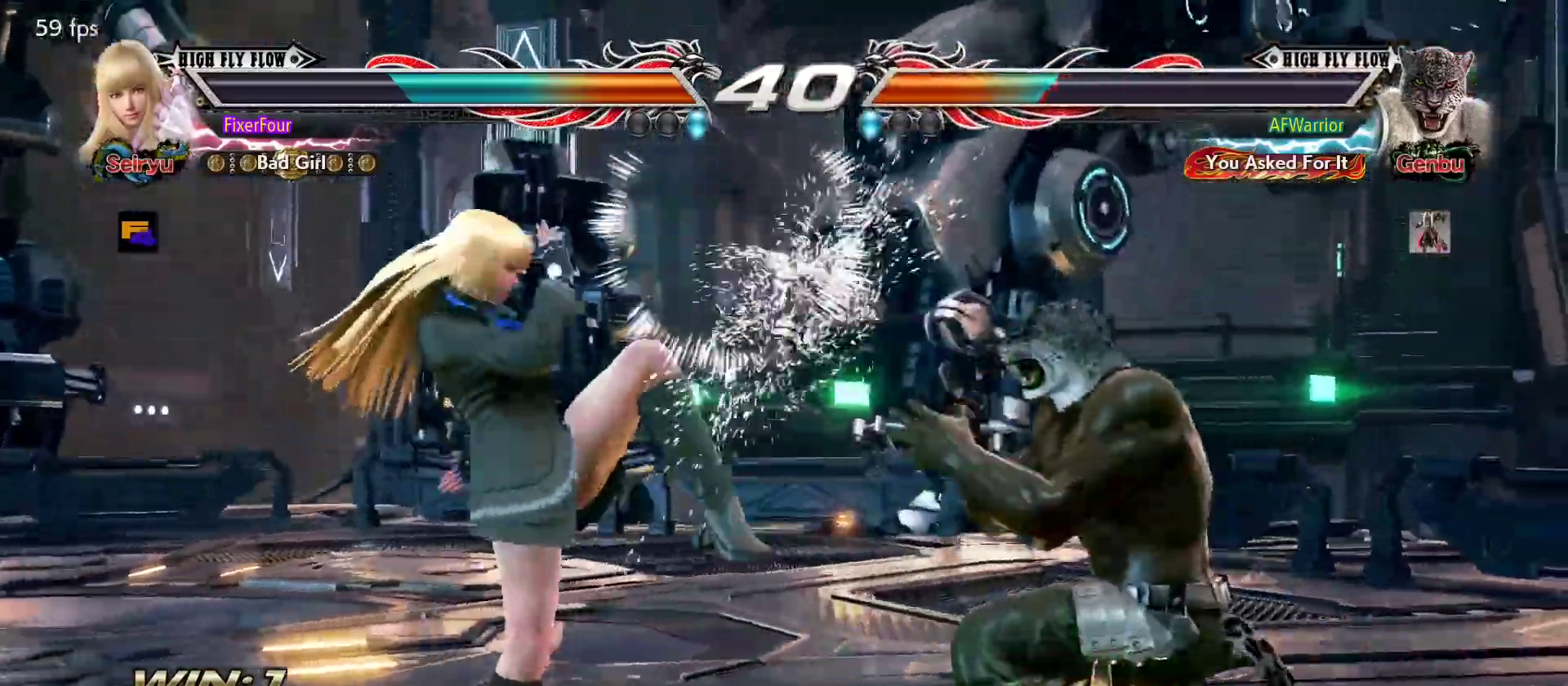
{"buttons": [], "left_stick": "center", "events": [[150, "left_stick", "down"], [200, "CIRCLE", "down"], [267, "CIRCLE", "up"], [300, "left_stick", "center"]]}
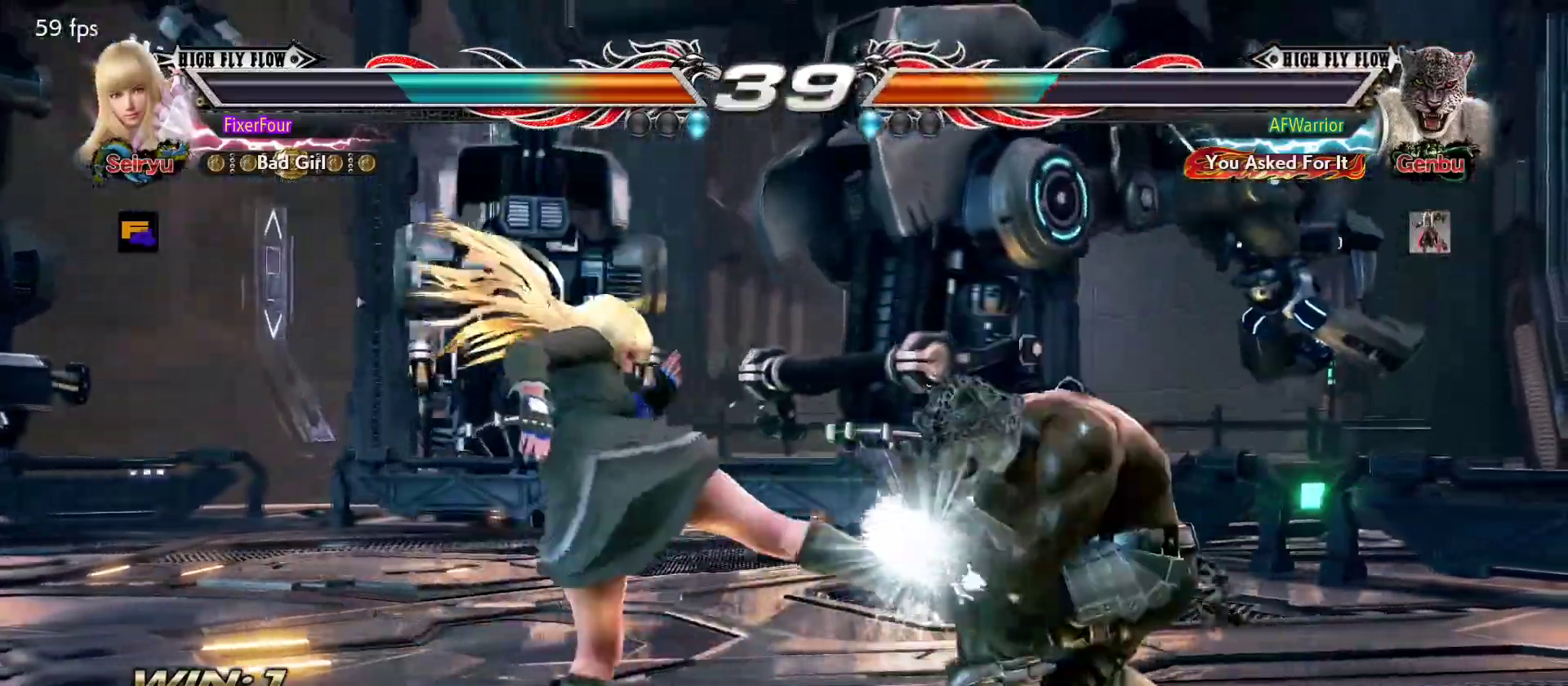
{"buttons": [], "left_stick": "center", "events": [[401, "left_stick", "left"], [467, "left_stick", "center"]]}
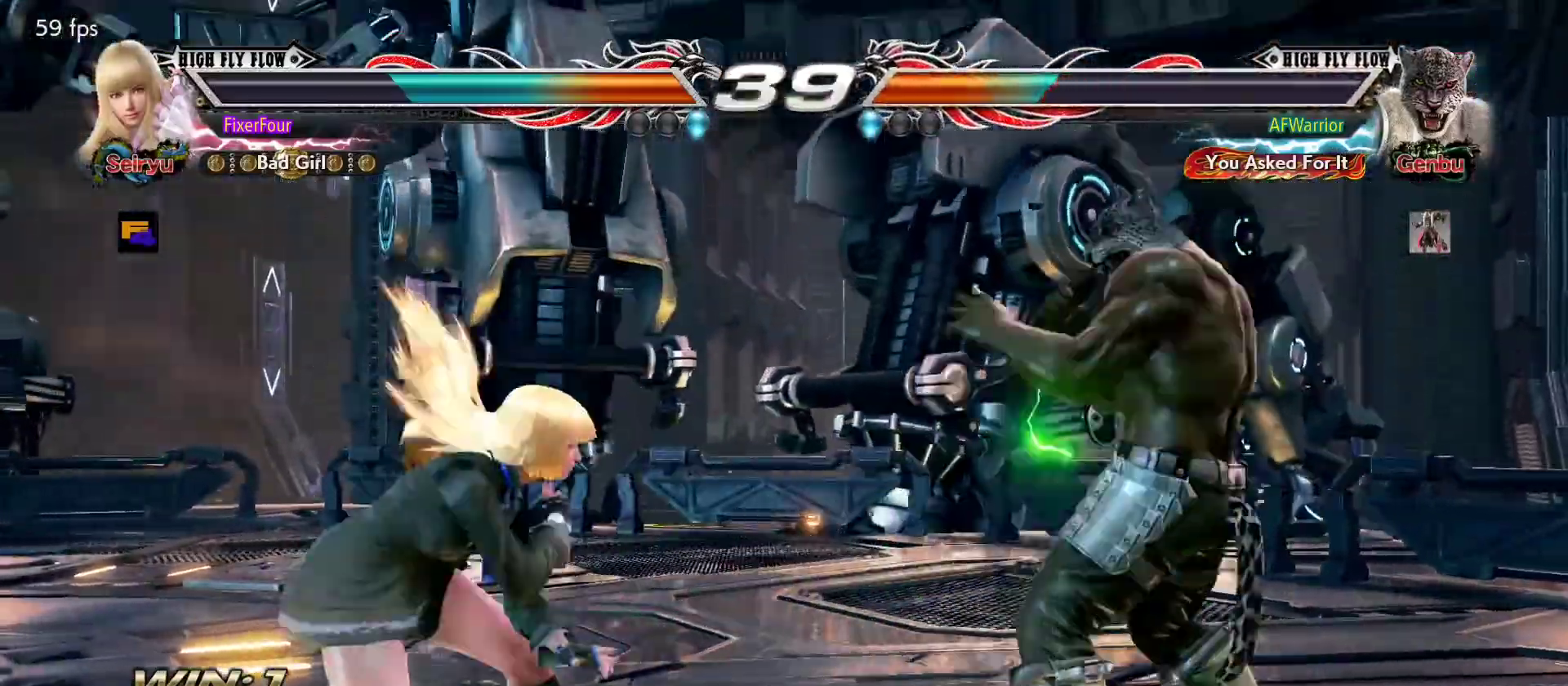
{"buttons": [], "left_stick": "center", "events": [[16, "left_stick", "left"], [200, "left_stick", "center"]]}
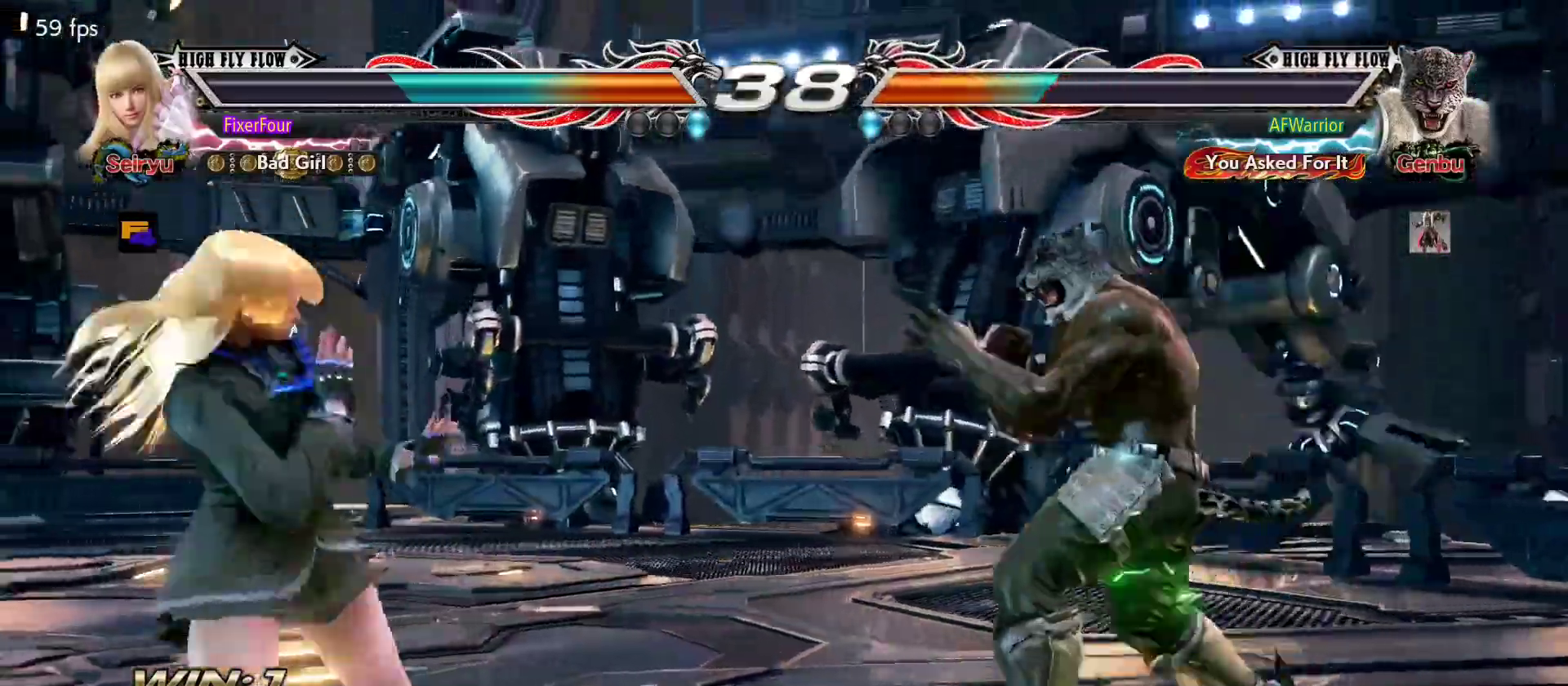
{"buttons": [], "left_stick": "down-right", "events": [[50, "left_stick", "left"], [117, "left_stick", "center"], [167, "left_stick", "left"], [350, "left_stick", "right"], [401, "CROSS", "down"], [401, "left_stick", "down-right"], [501, "CROSS", "up"]]}
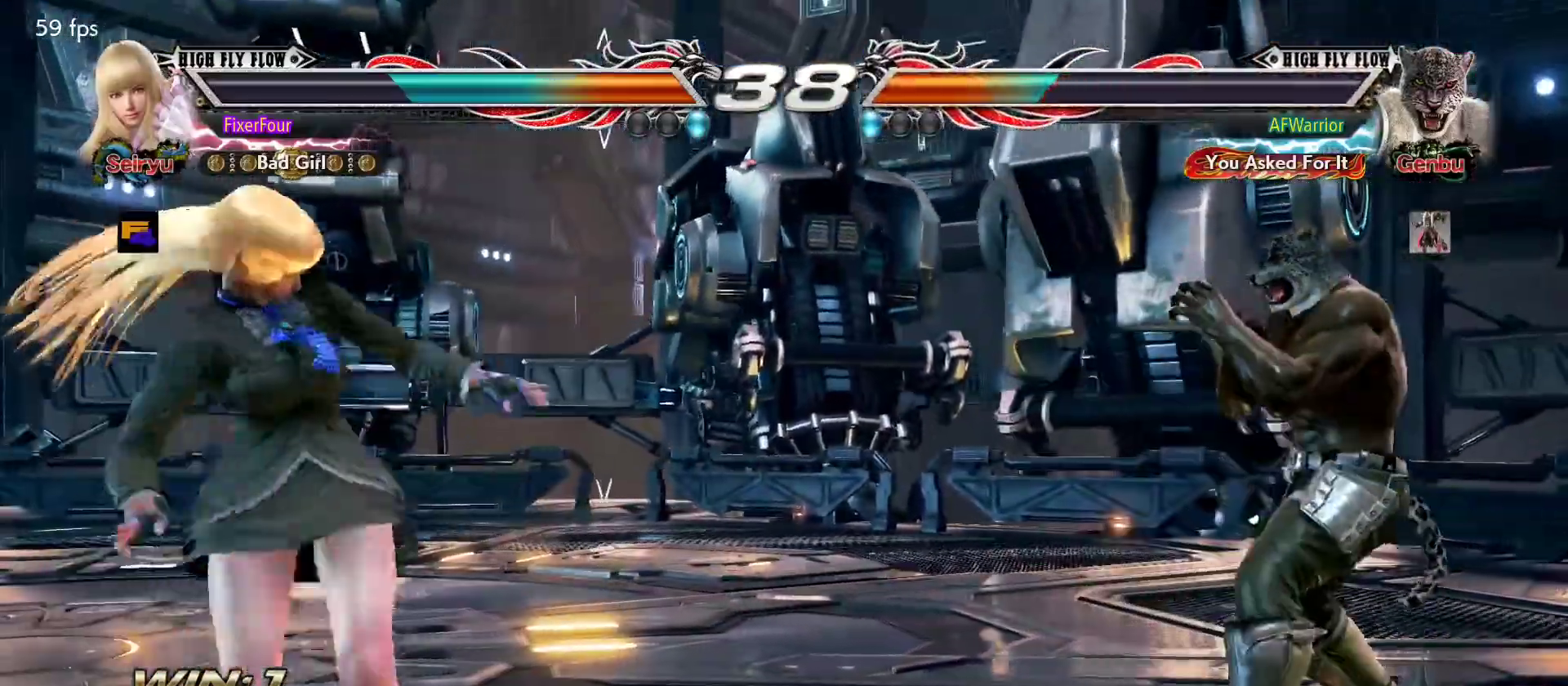
{"buttons": [], "left_stick": "center", "events": [[33, "left_stick", "center"]]}
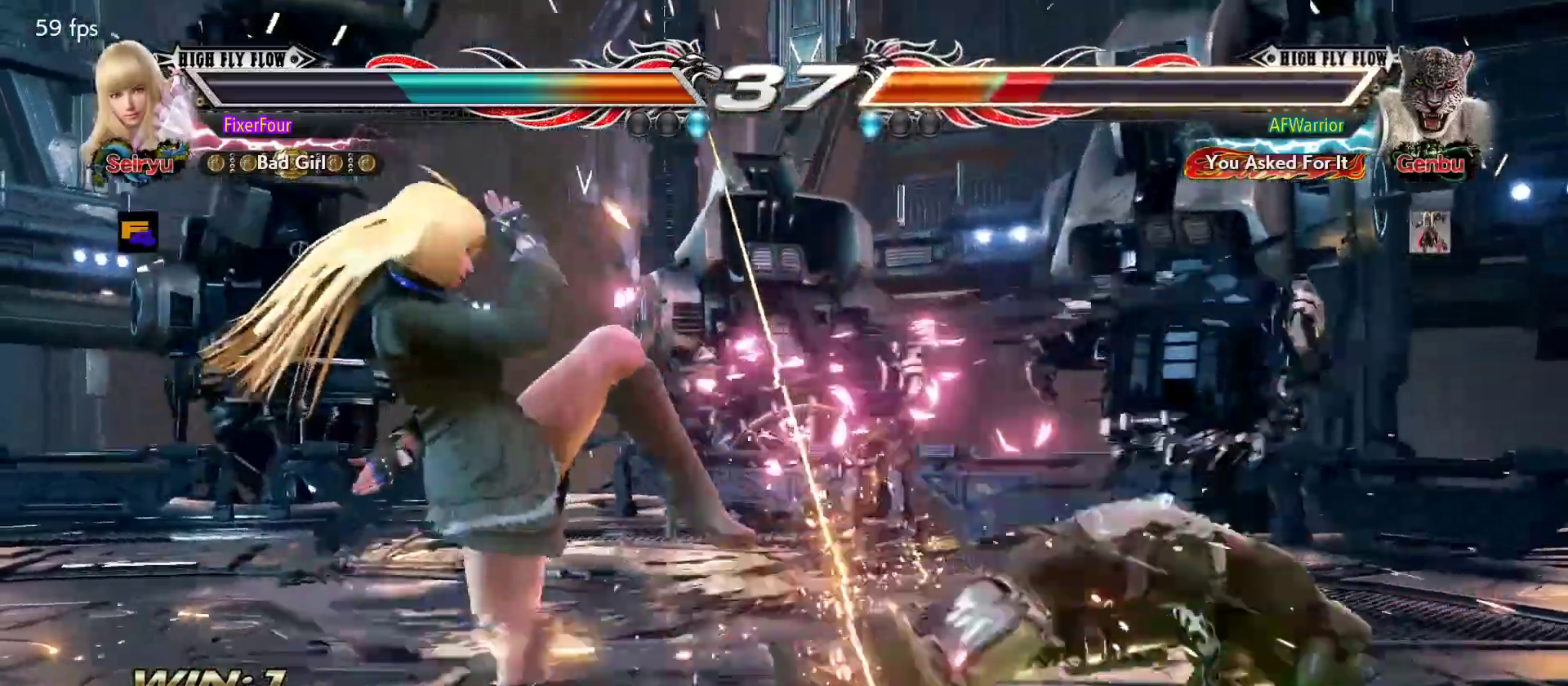
{"buttons": [], "left_stick": "right", "events": [[217, "left_stick", "right"], [284, "left_stick", "center"], [367, "left_stick", "right"], [451, "left_stick", "center"], [501, "left_stick", "right"]]}
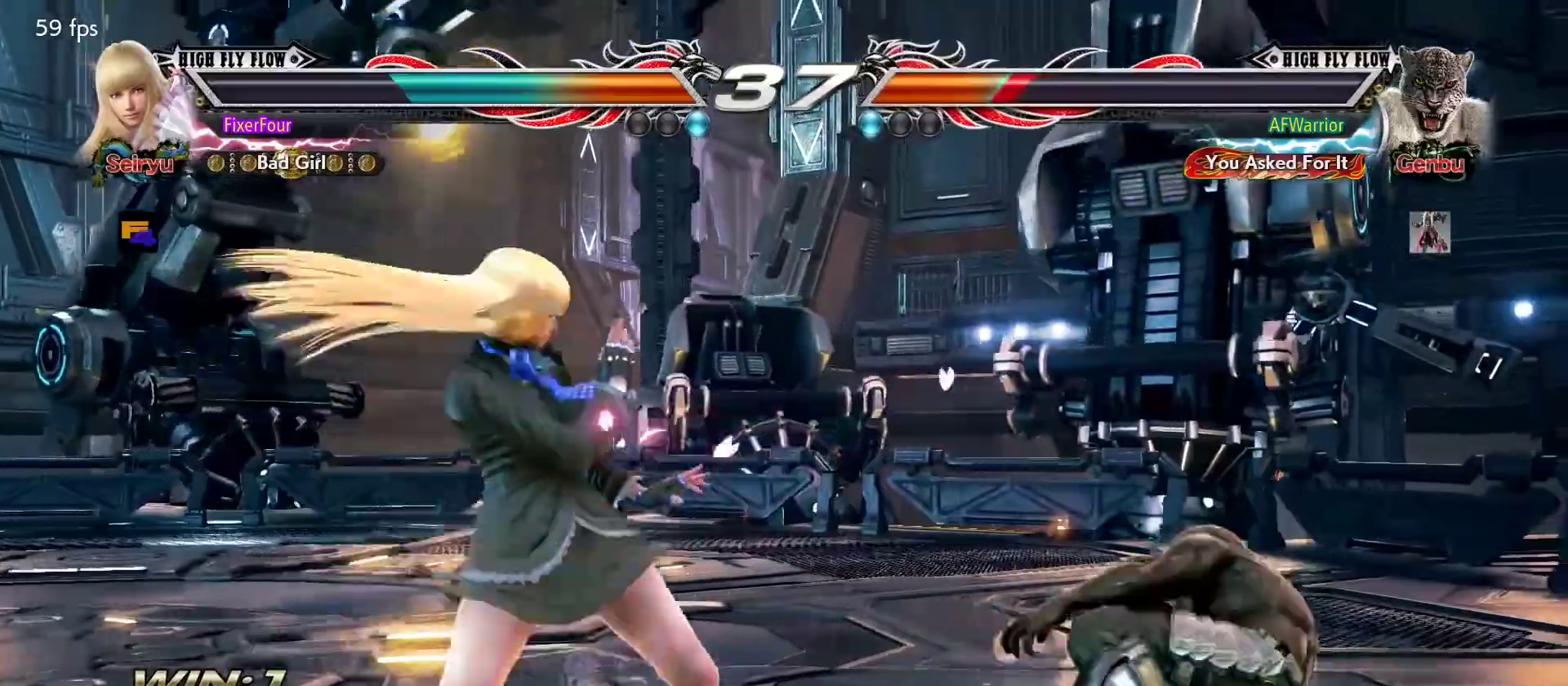
{"buttons": [], "left_stick": "center", "events": [[100, "CROSS", "down"], [183, "CROSS", "up"], [233, "left_stick", "center"]]}
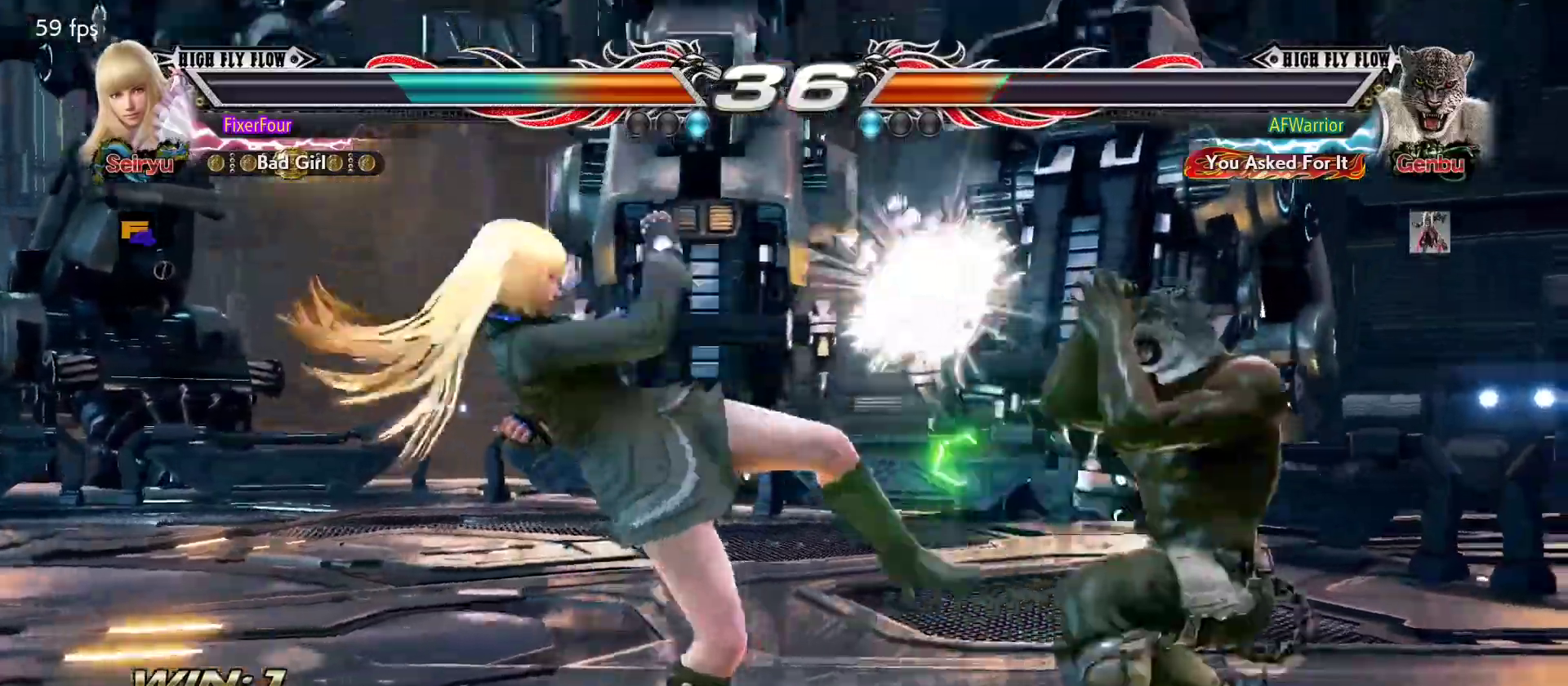
{"buttons": [], "left_stick": "left", "events": [[401, "left_stick", "left"]]}
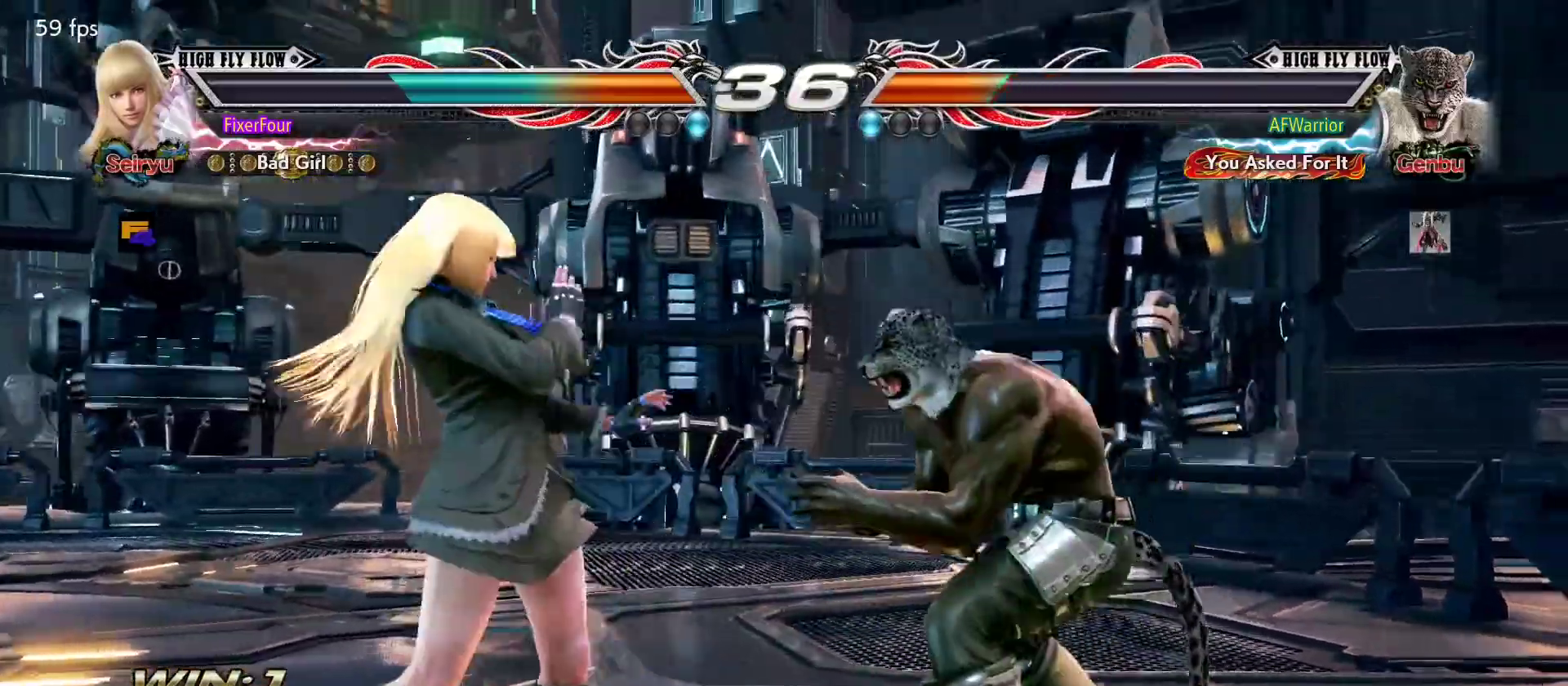
{"buttons": [], "left_stick": "left", "events": []}
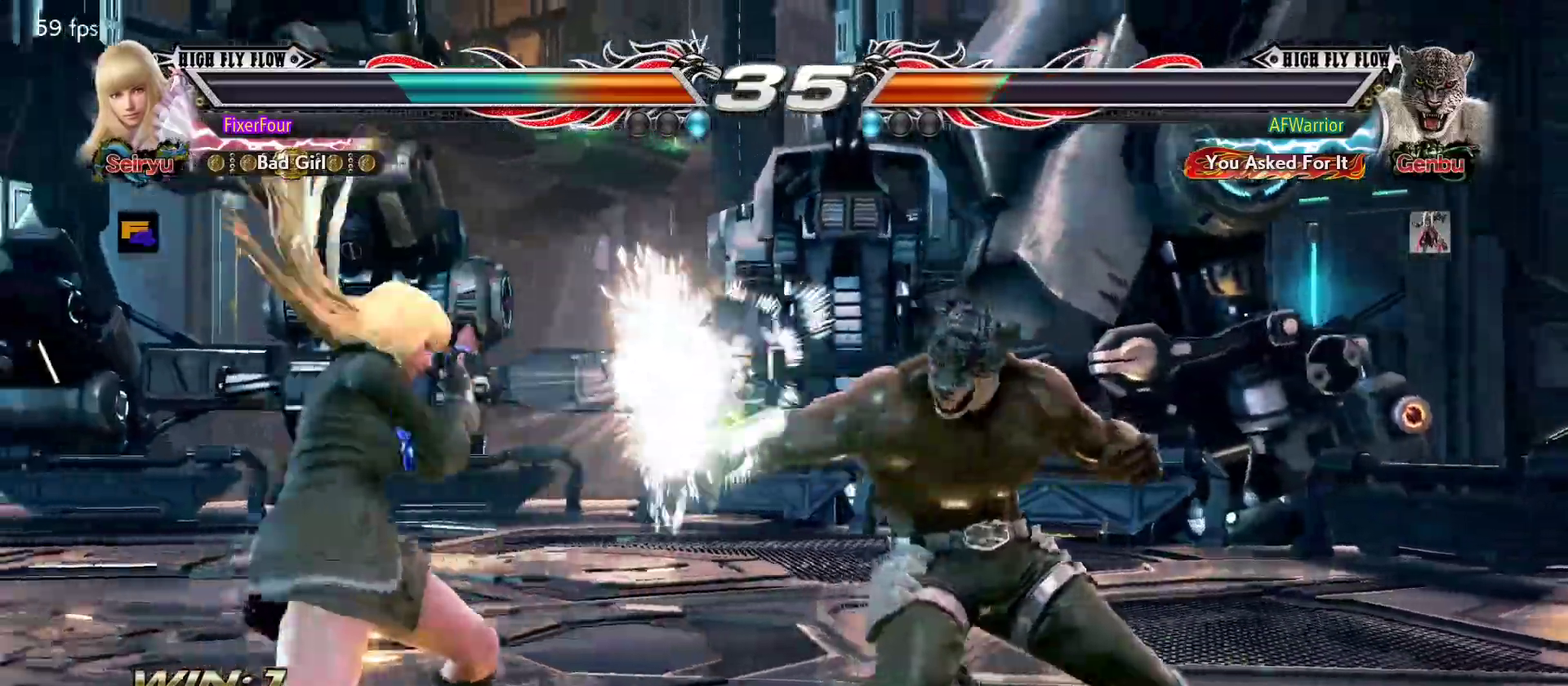
{"buttons": [], "left_stick": "center"}
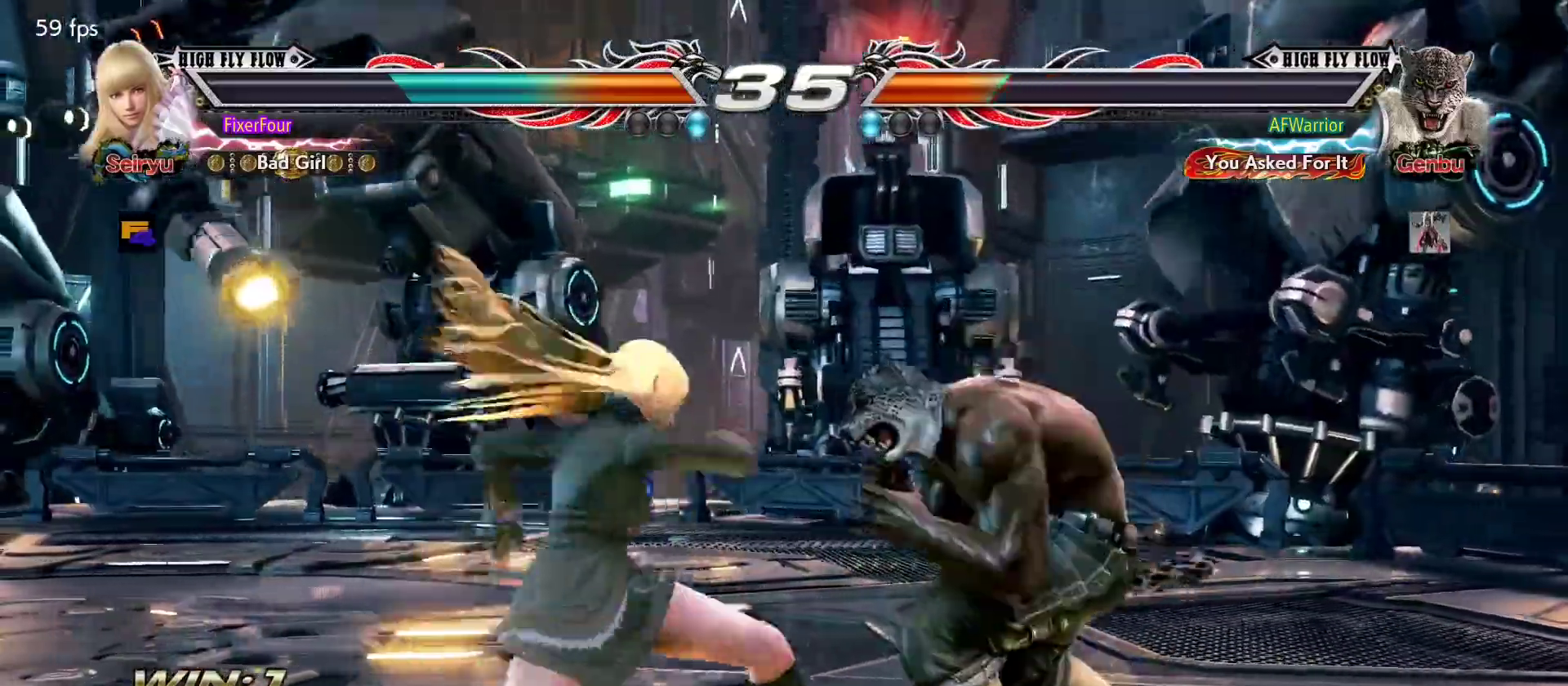
{"buttons": [], "left_stick": "center", "events": [[350, "left_stick", "down"], [417, "left_stick", "center"]]}
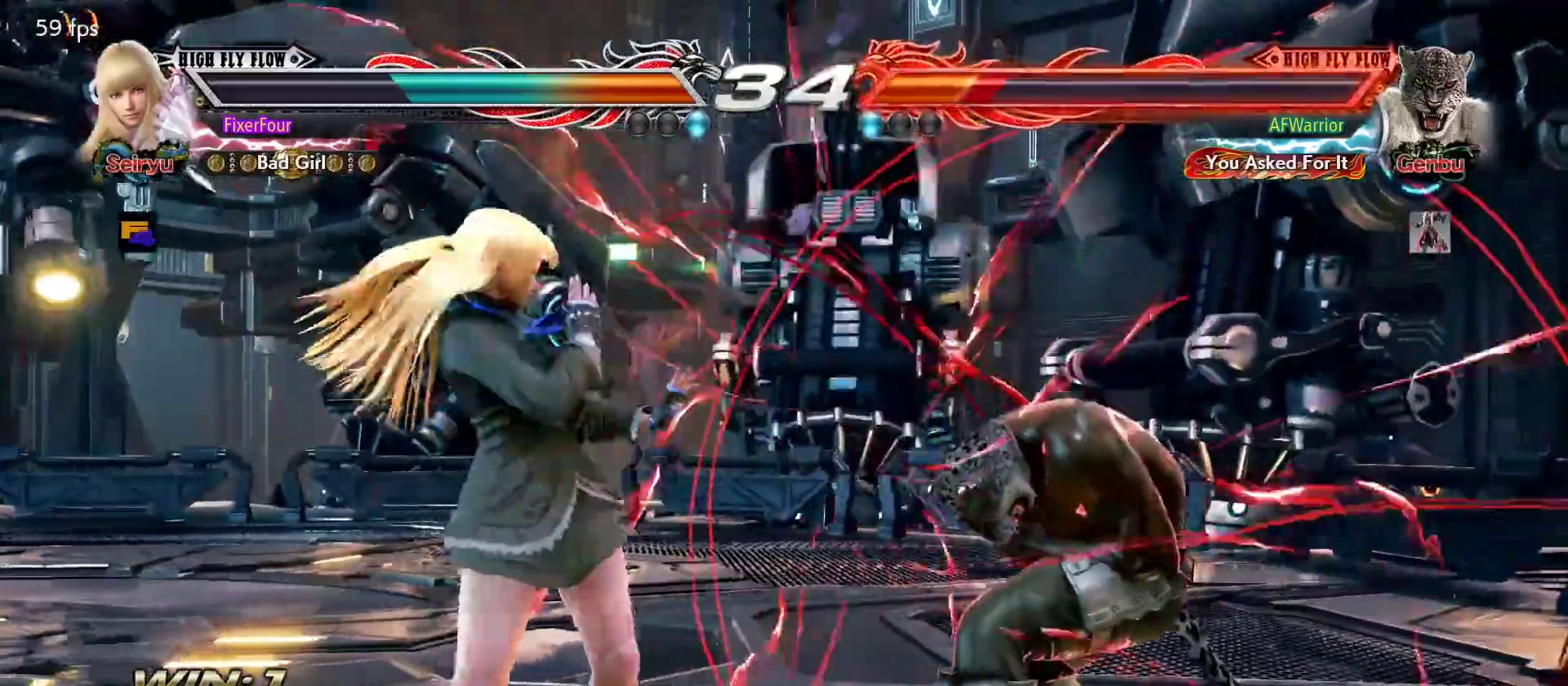
{"buttons": [], "left_stick": "center", "events": [[51, "left_stick", "down-right"], [84, "CROSS", "down"], [167, "CROSS", "up"], [167, "left_stick", "center"]]}
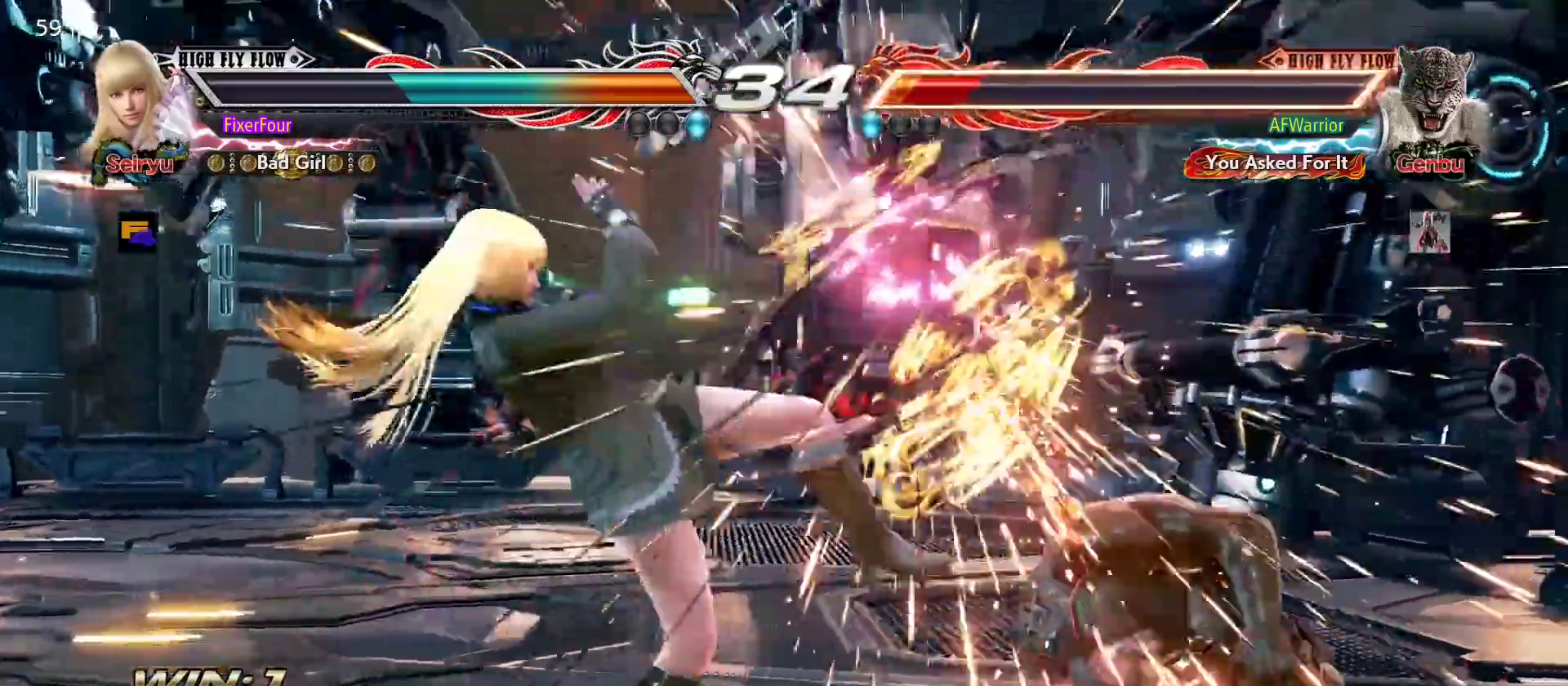
{"buttons": [], "left_stick": "center", "events": [[350, "left_stick", "down-right"], [400, "SQUARE", "down"], [484, "SQUARE", "up"], [484, "left_stick", "center"]]}
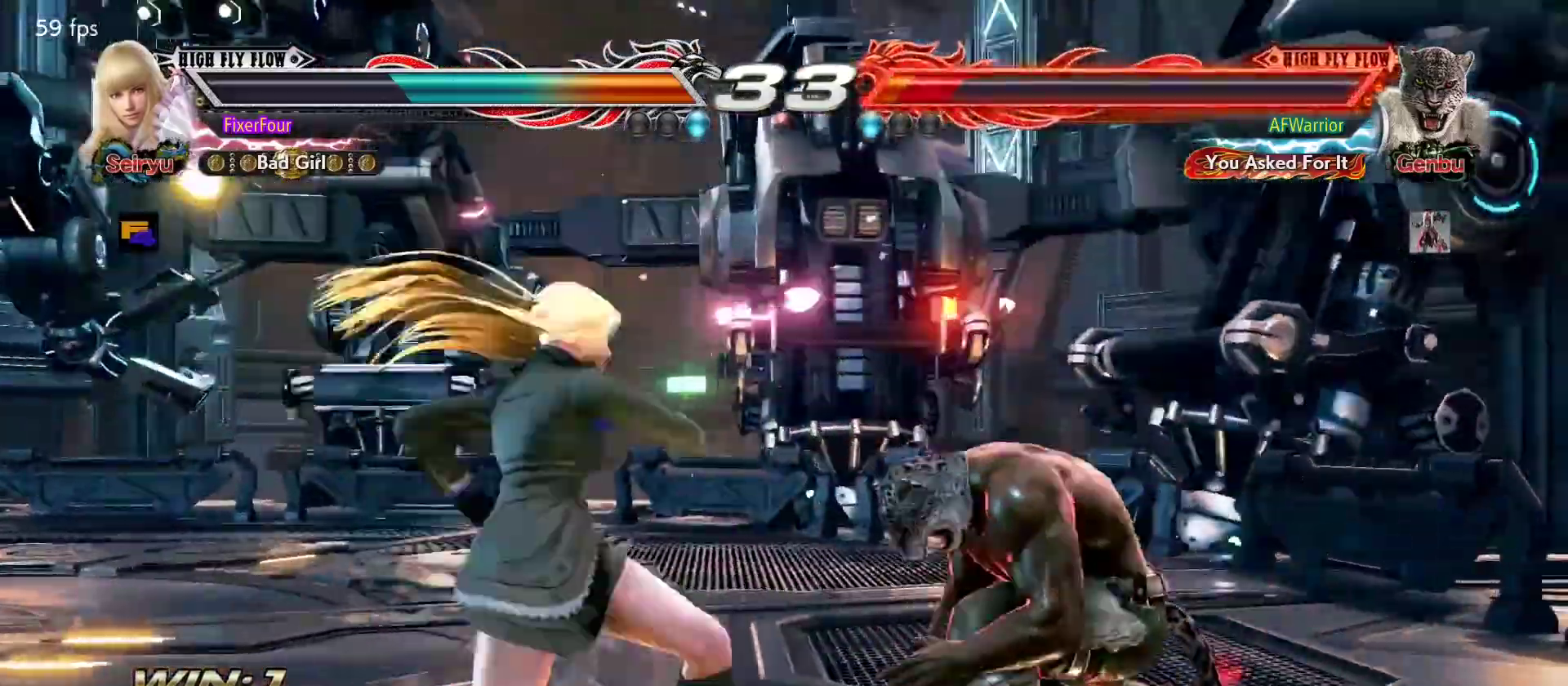
{"buttons": [], "left_stick": "center", "events": []}
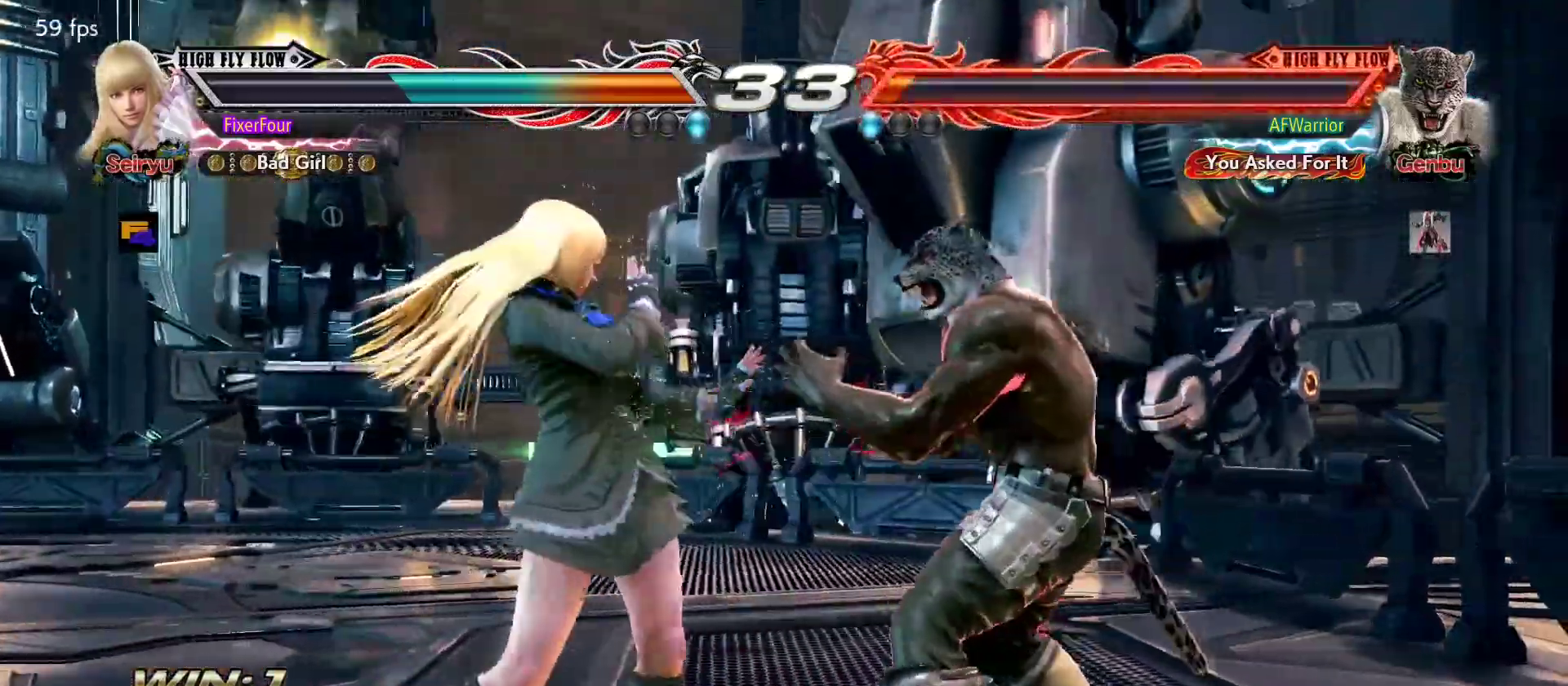
{"buttons": [], "left_stick": "left", "events": [[167, "left_stick", "left"]]}
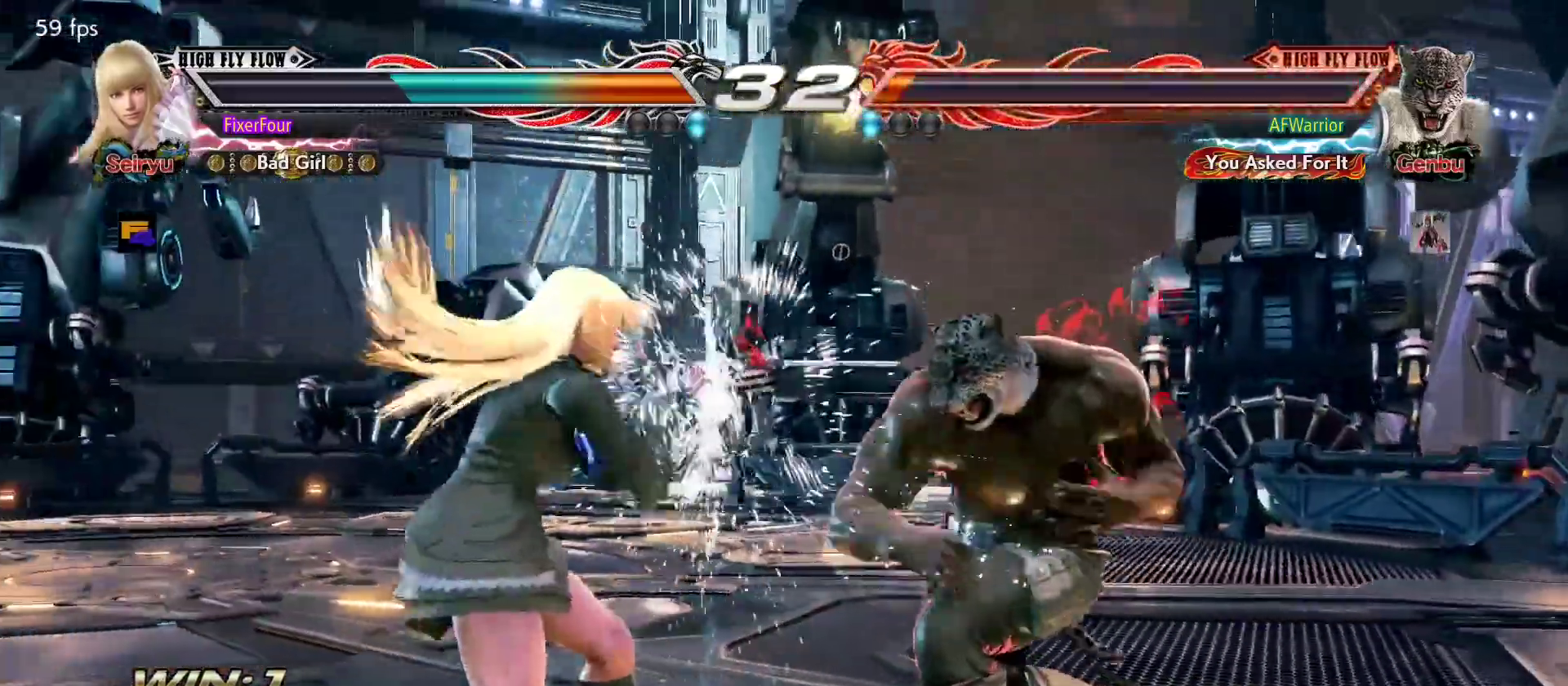
{"buttons": [], "left_stick": "center", "events": [[17, "left_stick", "center"], [67, "SQUARE", "down"], [151, "SQUARE", "up"], [167, "TRIANGLE", "down"], [267, "TRIANGLE", "up"]]}